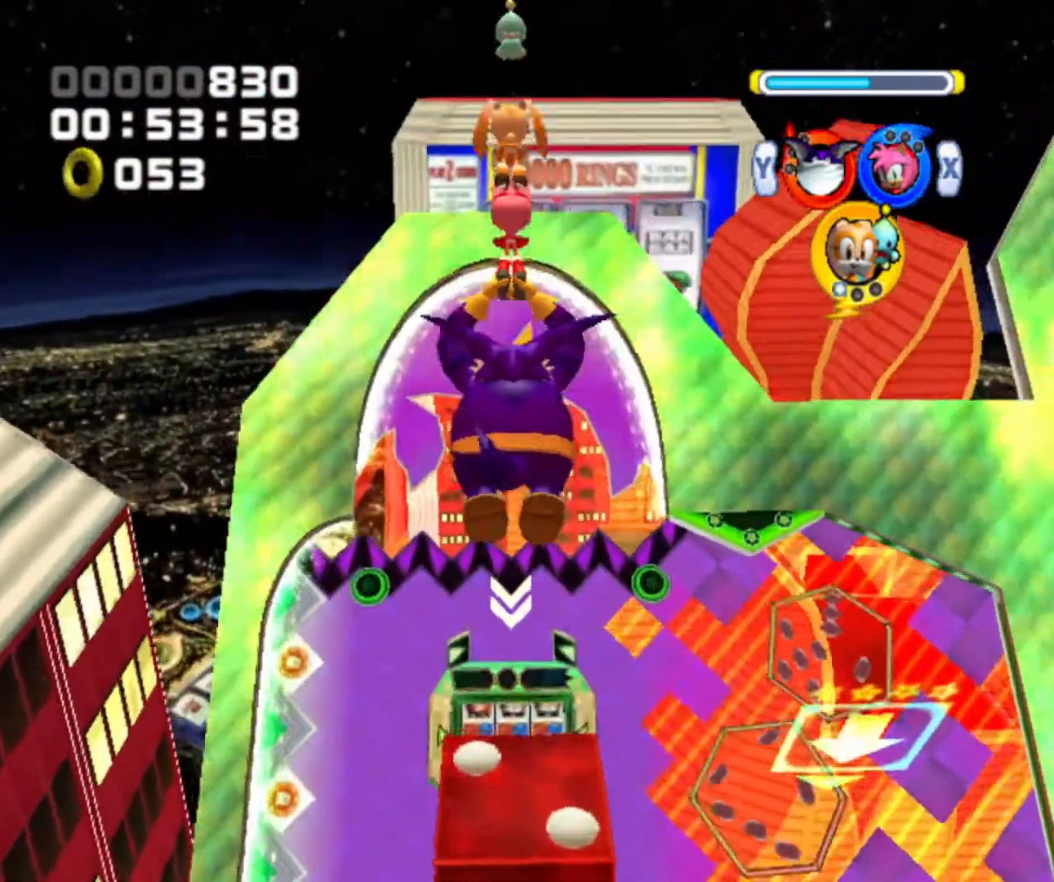
Gameplay with a controller (Nintendo layout); each line is a JSON object with the inputs held at the frame after it. "events" lists button and stick changes between this image and that frame as [ms after this image, input, new state], when the widget could be followed in between. Not read: L3 R3.
{"buttons": [], "left_stick": "down", "right_stick": "center", "events": [[67, "A", "down"], [133, "A", "up"], [200, "A", "down"], [333, "A", "up"], [367, "A", "down"], [467, "A", "up"]]}
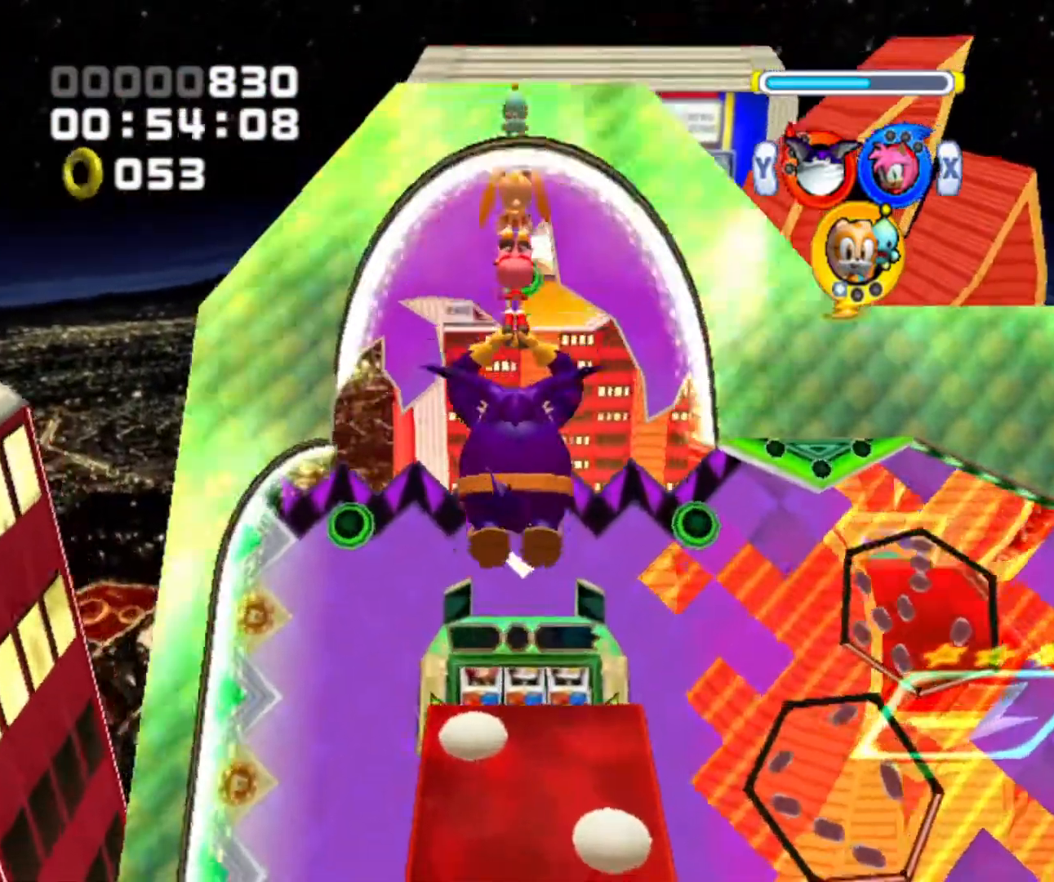
{"buttons": ["A"], "left_stick": "down", "right_stick": "center", "events": [[67, "A", "down"], [133, "A", "up"], [233, "A", "down"], [267, "A", "up"], [433, "A", "down"]]}
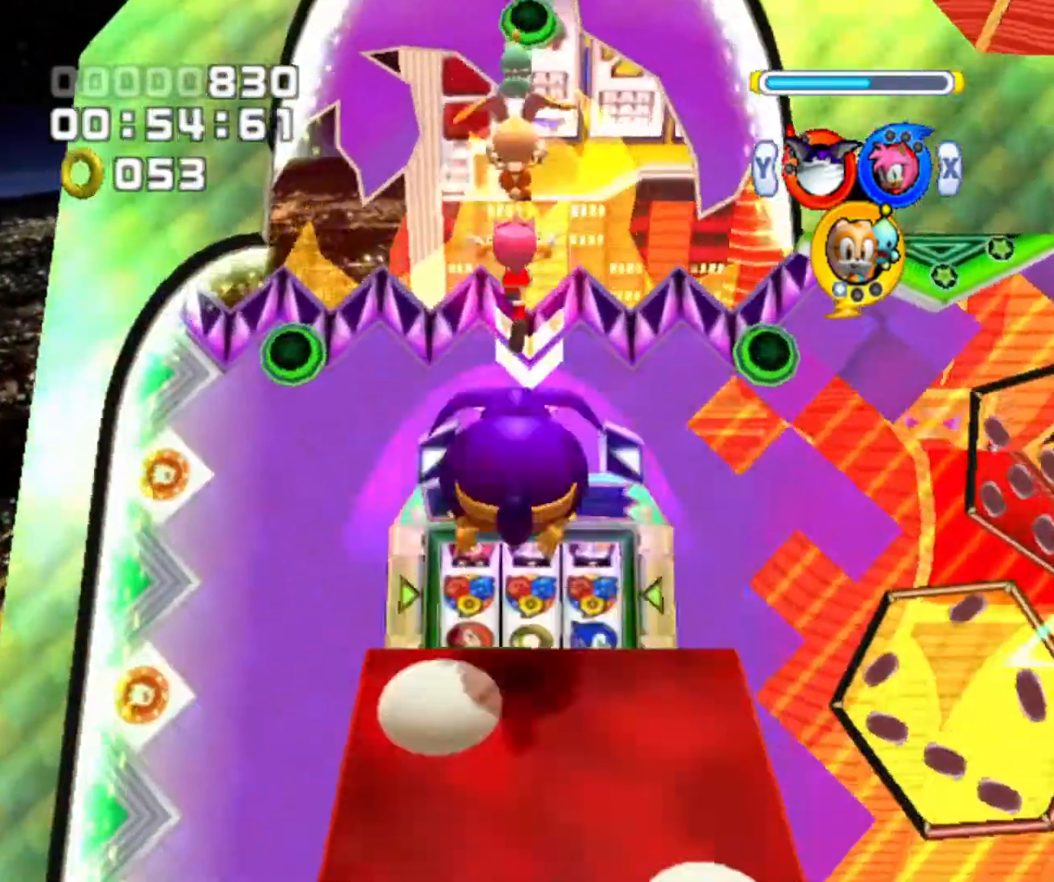
{"buttons": [], "left_stick": "down", "right_stick": "center", "events": [[367, "A", "up"]]}
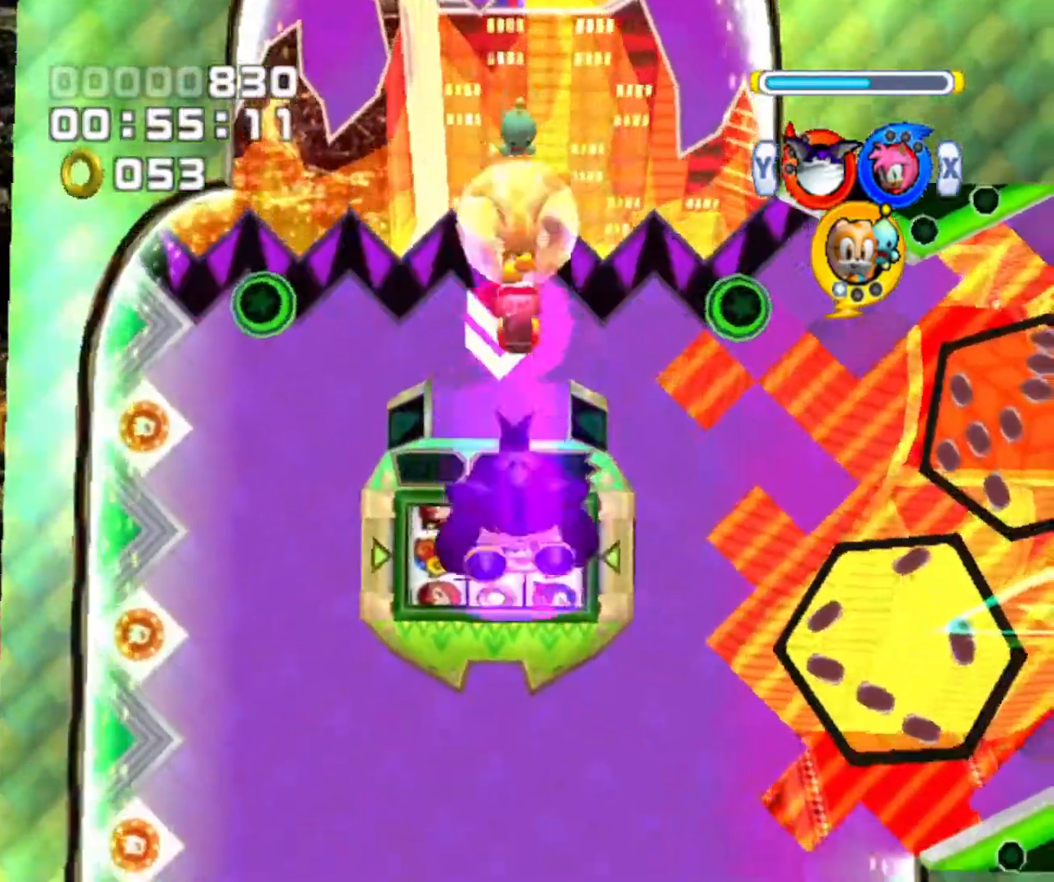
{"buttons": [], "left_stick": "up", "right_stick": "center", "events": [[200, "left_stick", "center"], [467, "left_stick", "up"]]}
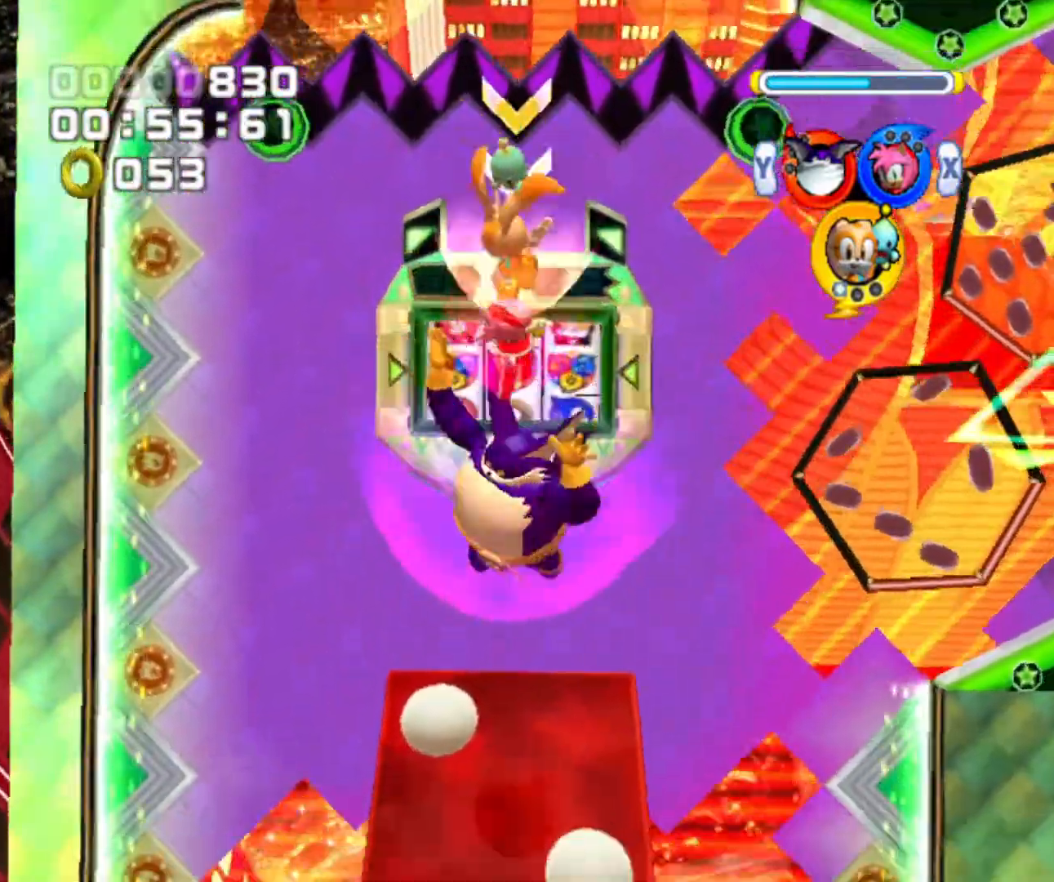
{"buttons": ["L1"], "left_stick": "center", "right_stick": "center", "events": [[333, "left_stick", "center"], [467, "L1", "down"]]}
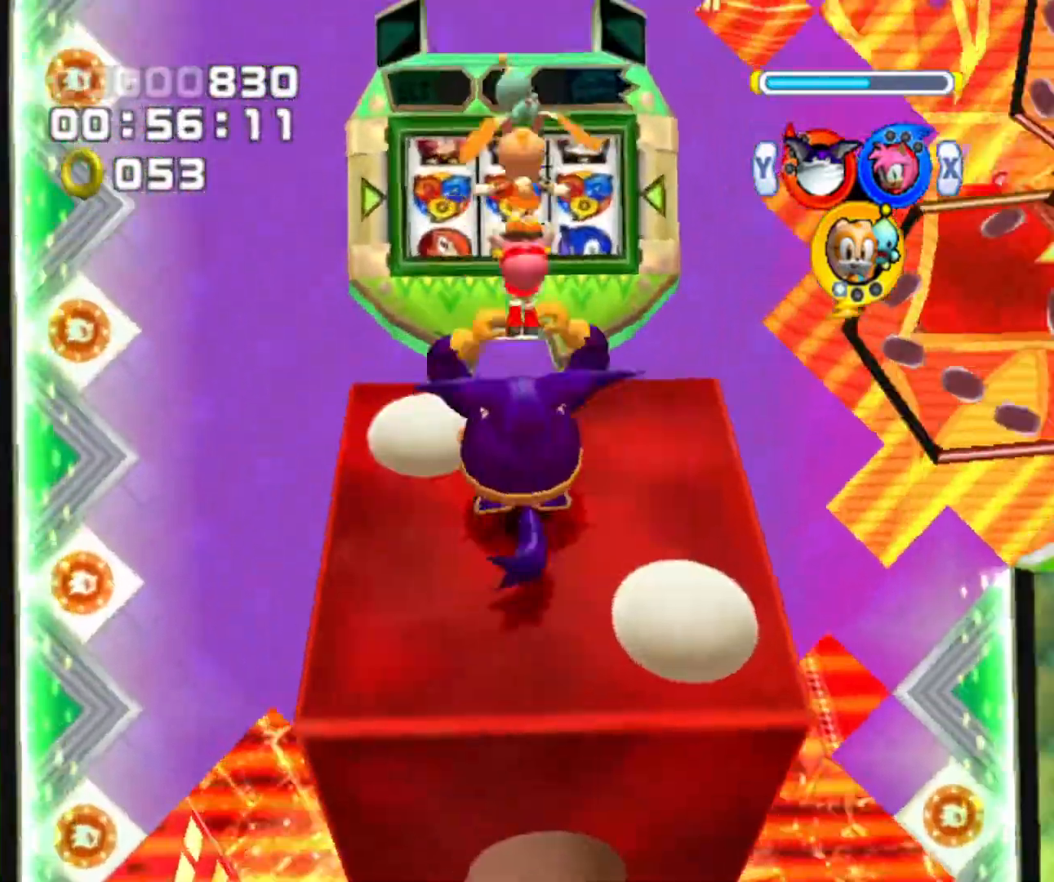
{"buttons": [], "left_stick": "right", "right_stick": "center", "events": [[133, "L1", "up"], [333, "left_stick", "right"]]}
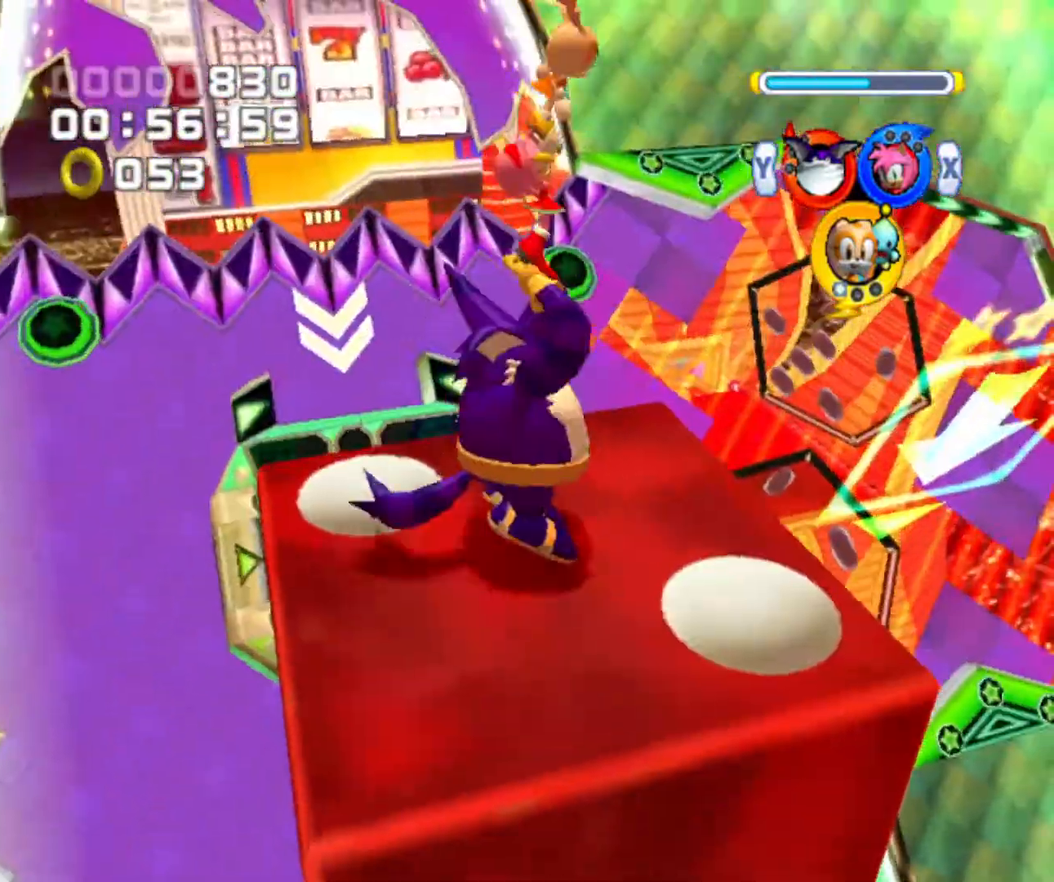
{"buttons": ["A"], "left_stick": "right", "right_stick": "center", "events": [[433, "A", "down"]]}
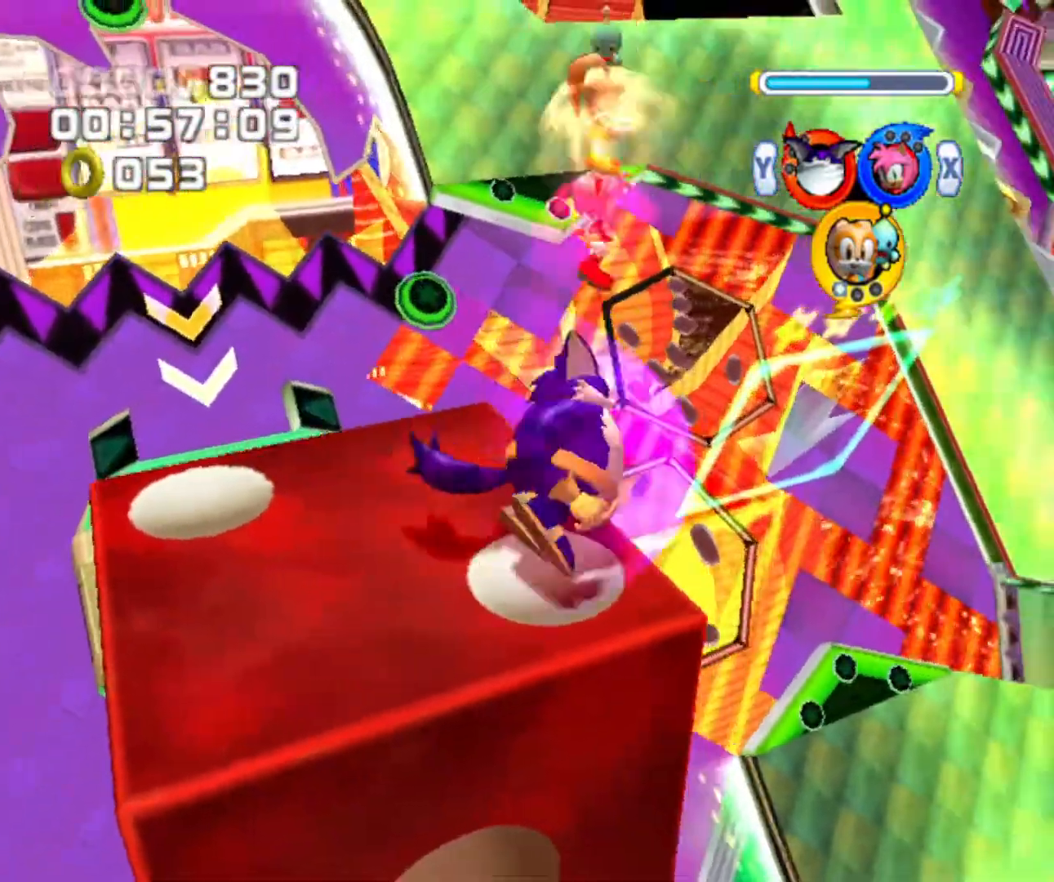
{"buttons": ["A"], "left_stick": "up-right", "right_stick": "center", "events": [[300, "left_stick", "up-right"]]}
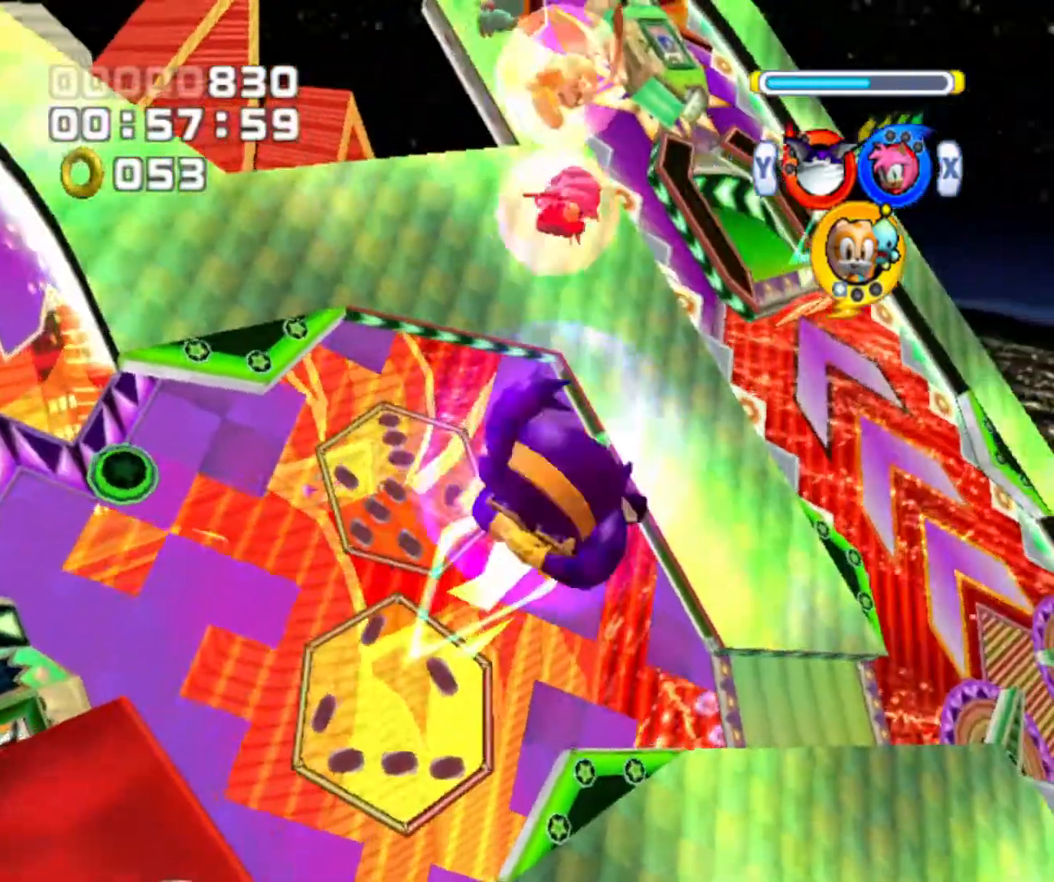
{"buttons": [], "left_stick": "up-right", "right_stick": "center", "events": [[233, "A", "up"]]}
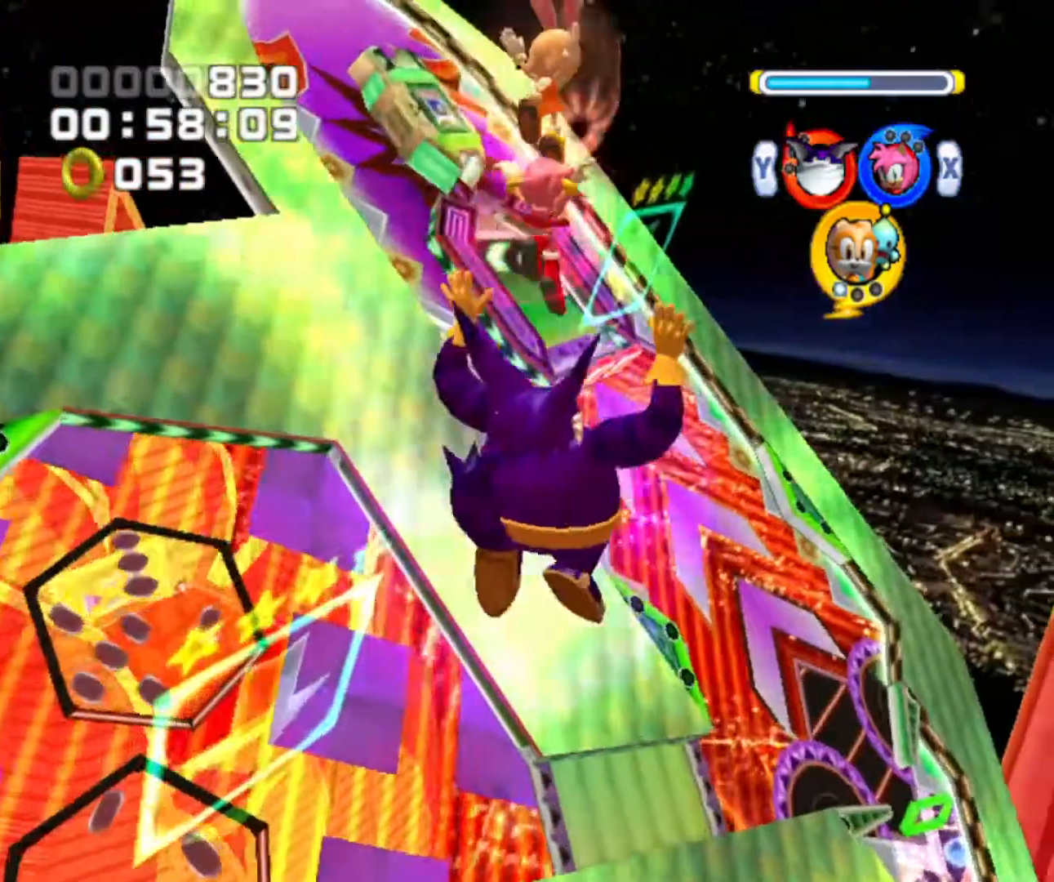
{"buttons": ["R1"], "left_stick": "up-right", "right_stick": "center", "events": [[67, "R1", "down"]]}
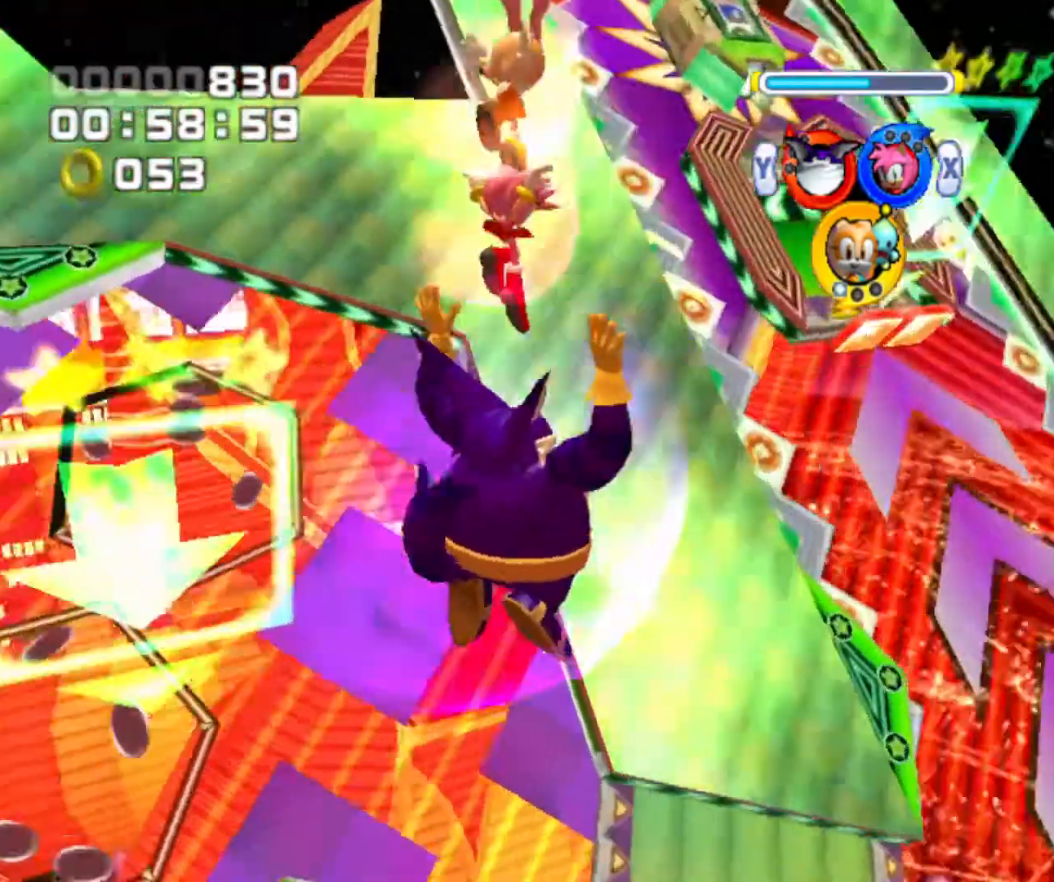
{"buttons": ["A"], "left_stick": "up", "right_stick": "center", "events": [[200, "left_stick", "up"], [267, "R1", "up"], [500, "A", "down"]]}
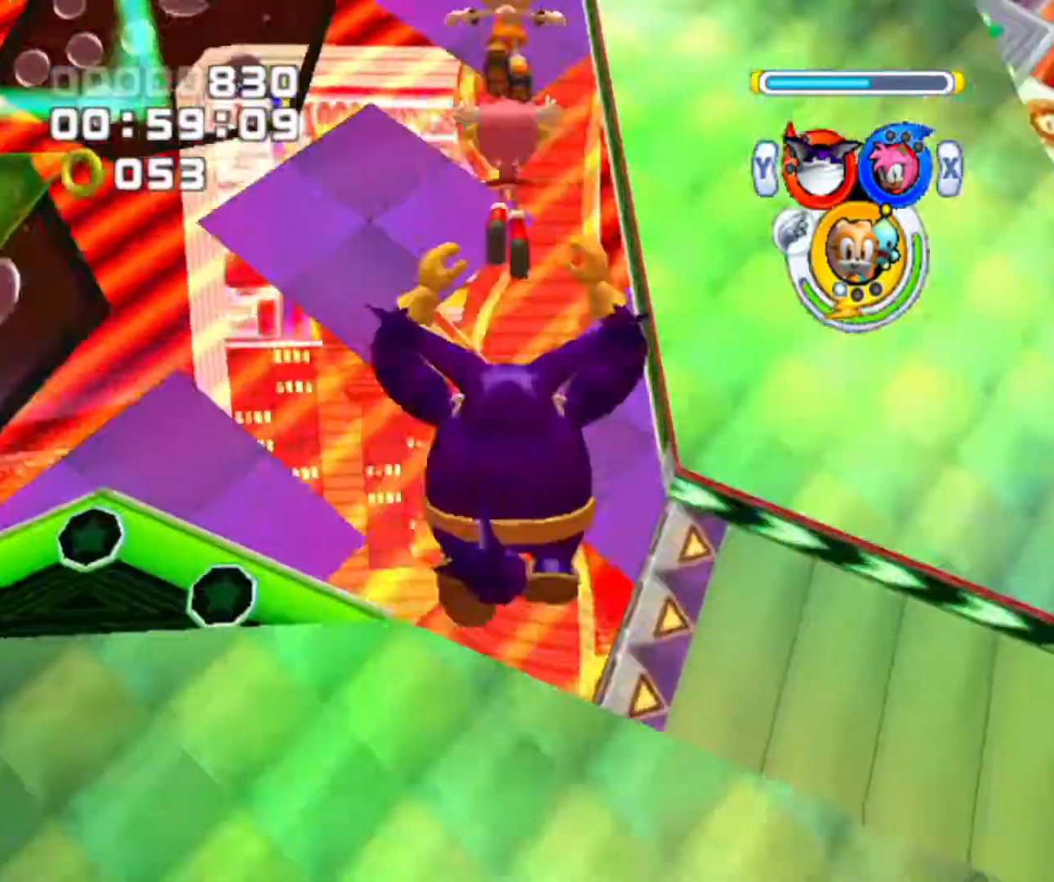
{"buttons": ["A"], "left_stick": "up", "right_stick": "center", "events": [[233, "A", "up"], [300, "A", "down"], [367, "A", "up"], [467, "A", "down"]]}
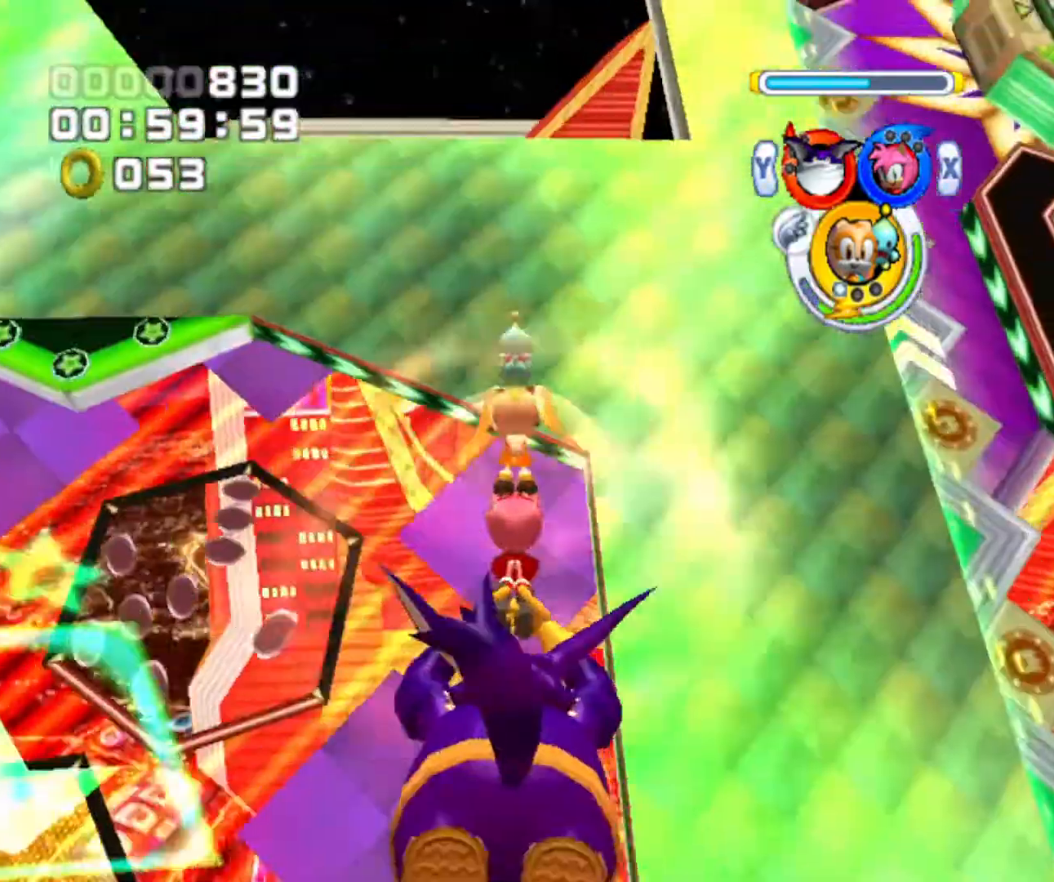
{"buttons": ["A"], "left_stick": "up", "right_stick": "center", "events": [[33, "R1", "down"], [133, "R1", "up"]]}
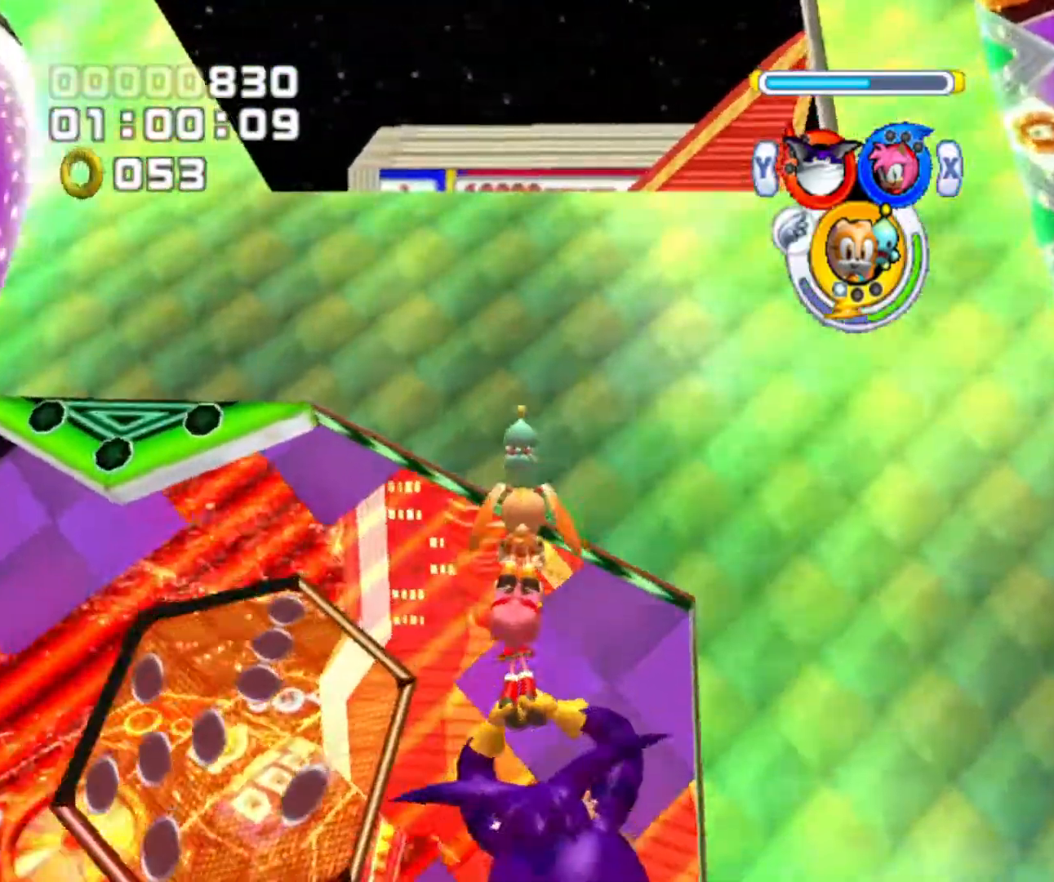
{"buttons": ["A", "B"], "left_stick": "up", "right_stick": "center", "events": [[400, "B", "down"]]}
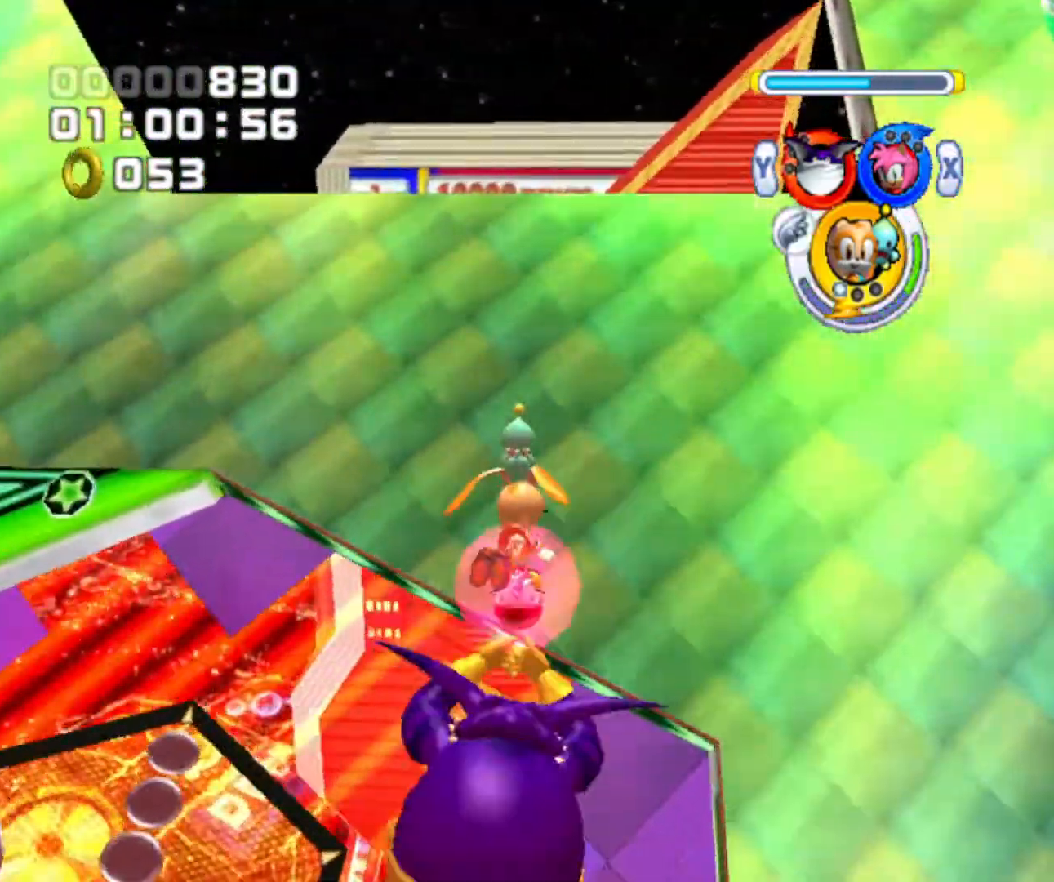
{"buttons": ["A", "B"], "left_stick": "up", "right_stick": "center", "events": [[33, "A", "up"], [33, "B", "up"], [200, "A", "down"], [200, "B", "down"], [300, "A", "up"], [300, "B", "up"], [367, "A", "down"], [367, "B", "down"], [467, "A", "up"], [467, "B", "up"], [500, "A", "down"], [500, "B", "down"]]}
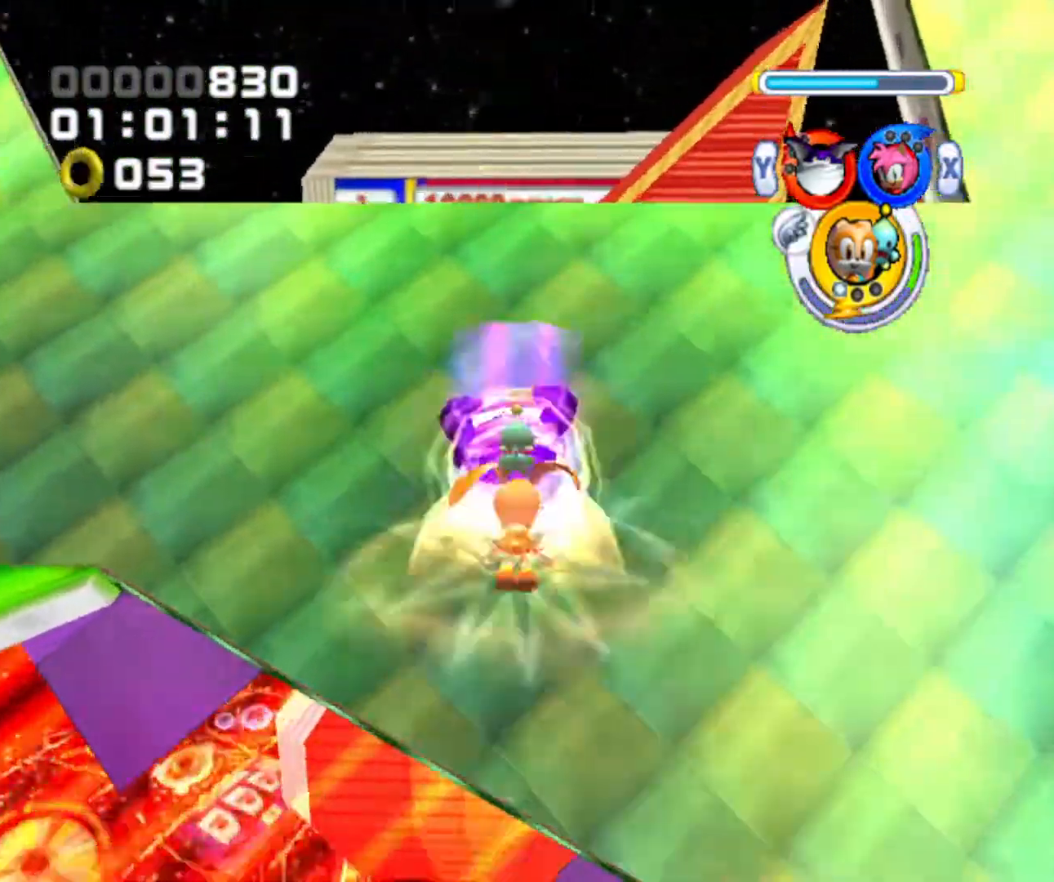
{"buttons": [], "left_stick": "up", "right_stick": "center", "events": [[100, "B", "up"], [167, "A", "up"]]}
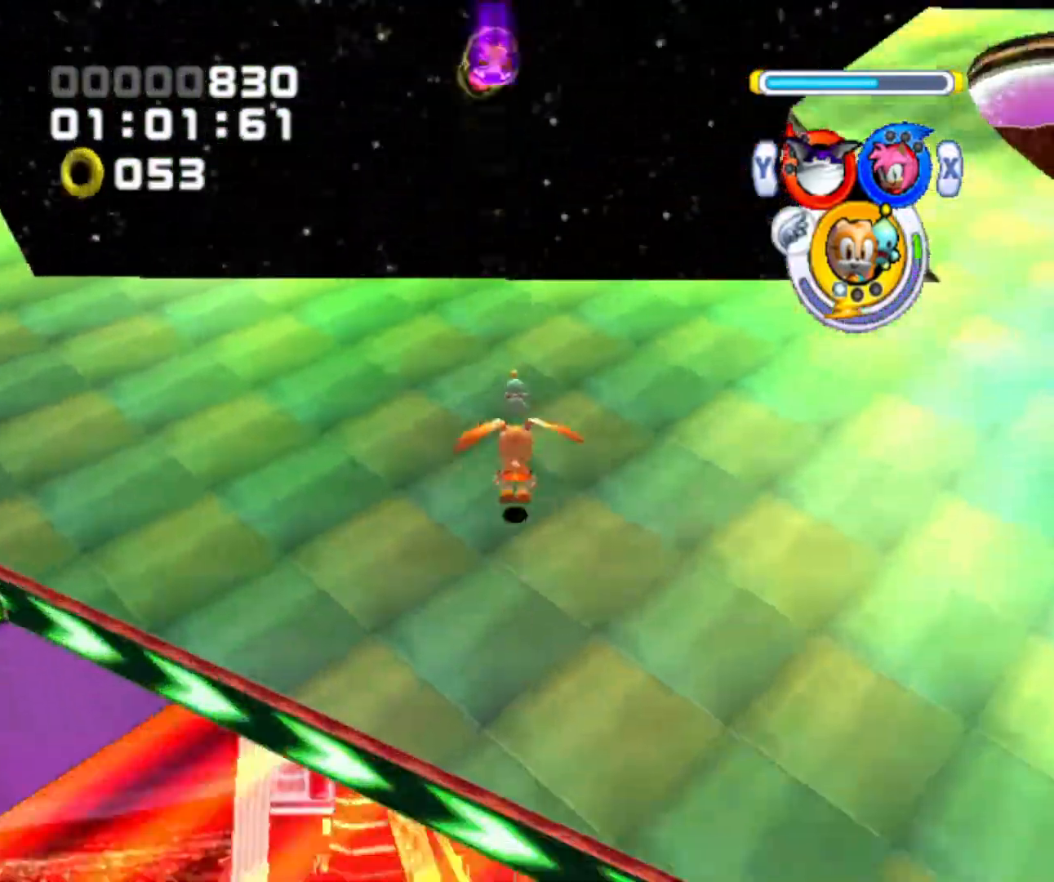
{"buttons": ["Y"], "left_stick": "up", "right_stick": "center", "events": [[467, "Y", "down"]]}
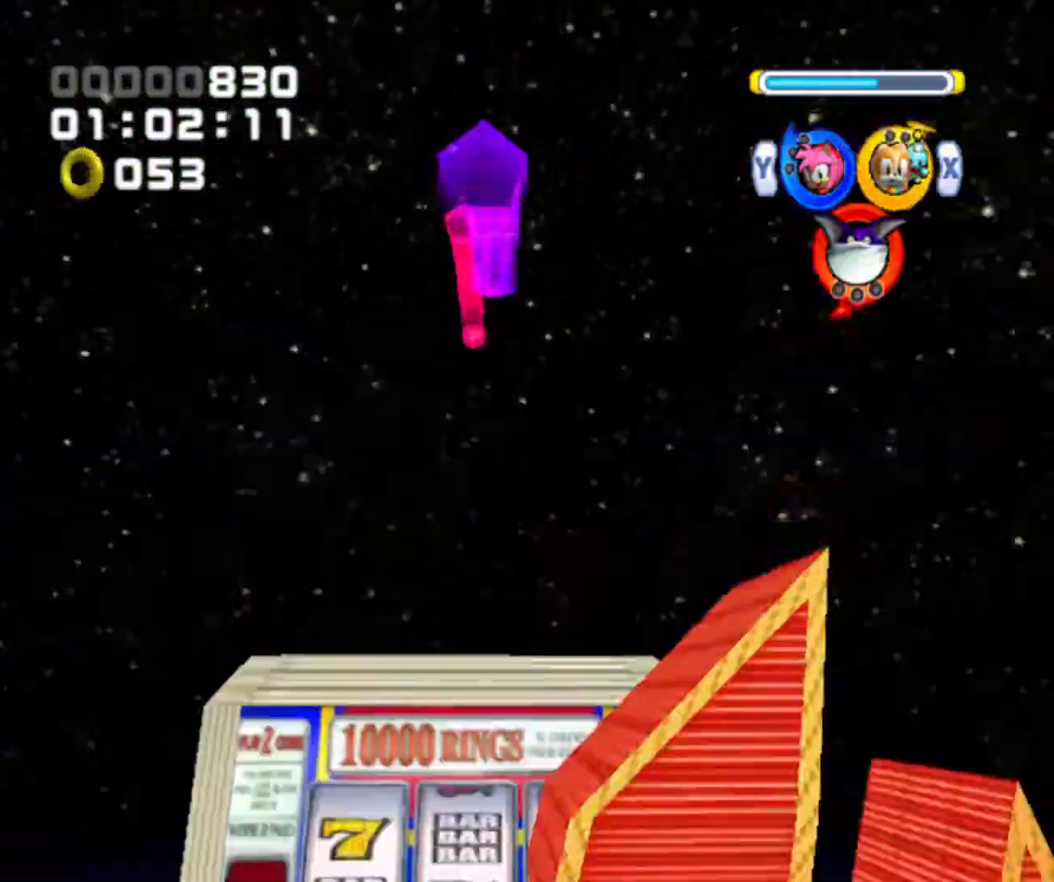
{"buttons": ["L1"], "left_stick": "up", "right_stick": "center", "events": [[100, "Y", "up"], [367, "L1", "down"]]}
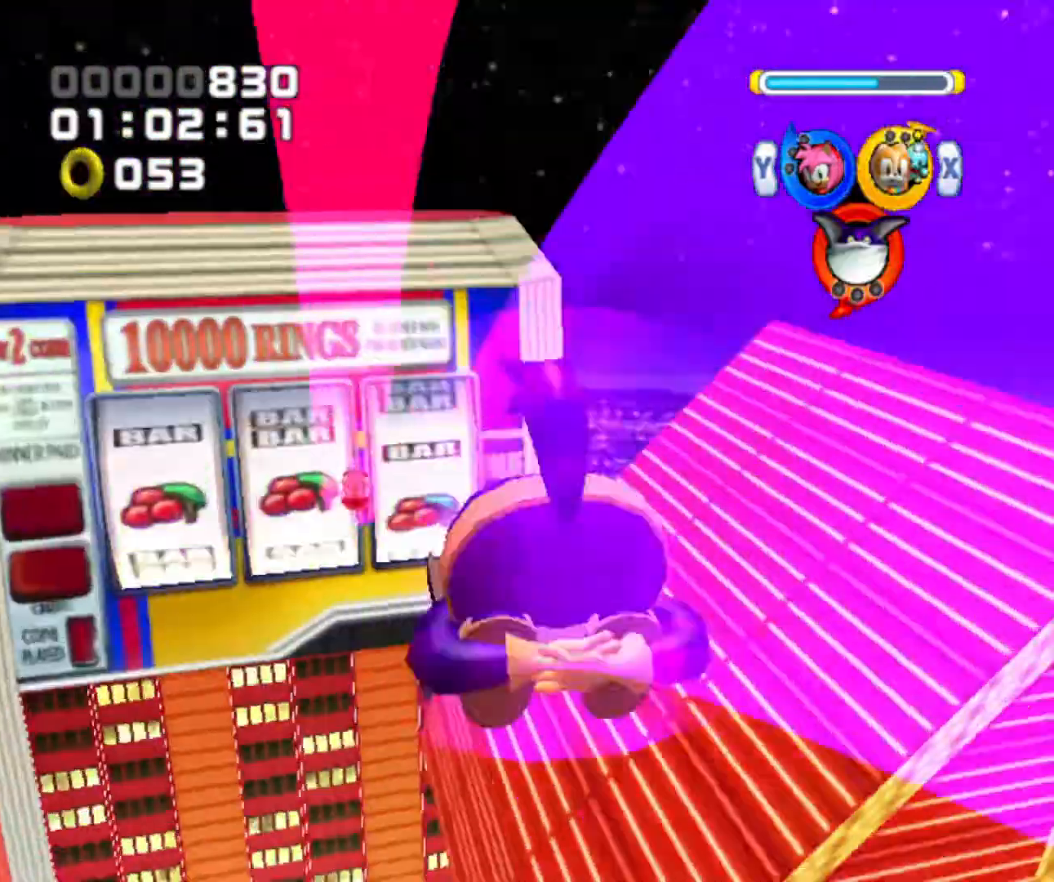
{"buttons": [], "left_stick": "up", "right_stick": "center", "events": [[100, "L1", "up"]]}
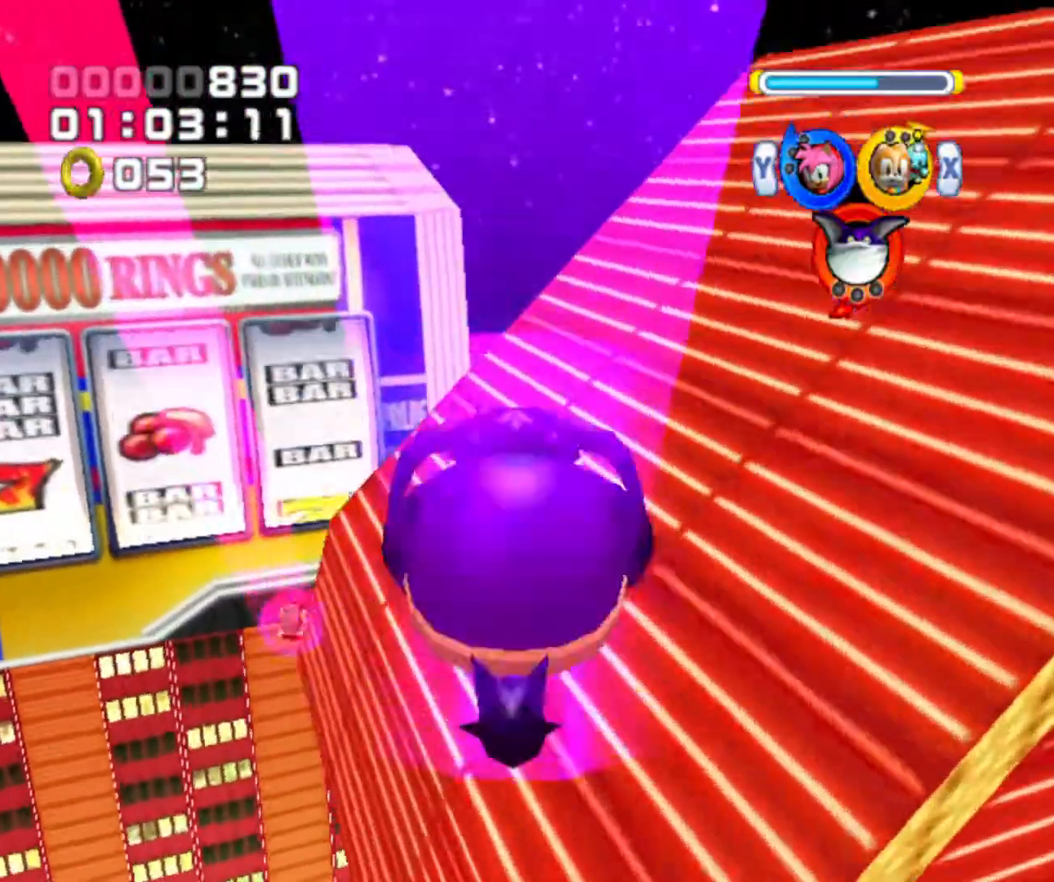
{"buttons": [], "left_stick": "up", "right_stick": "center", "events": []}
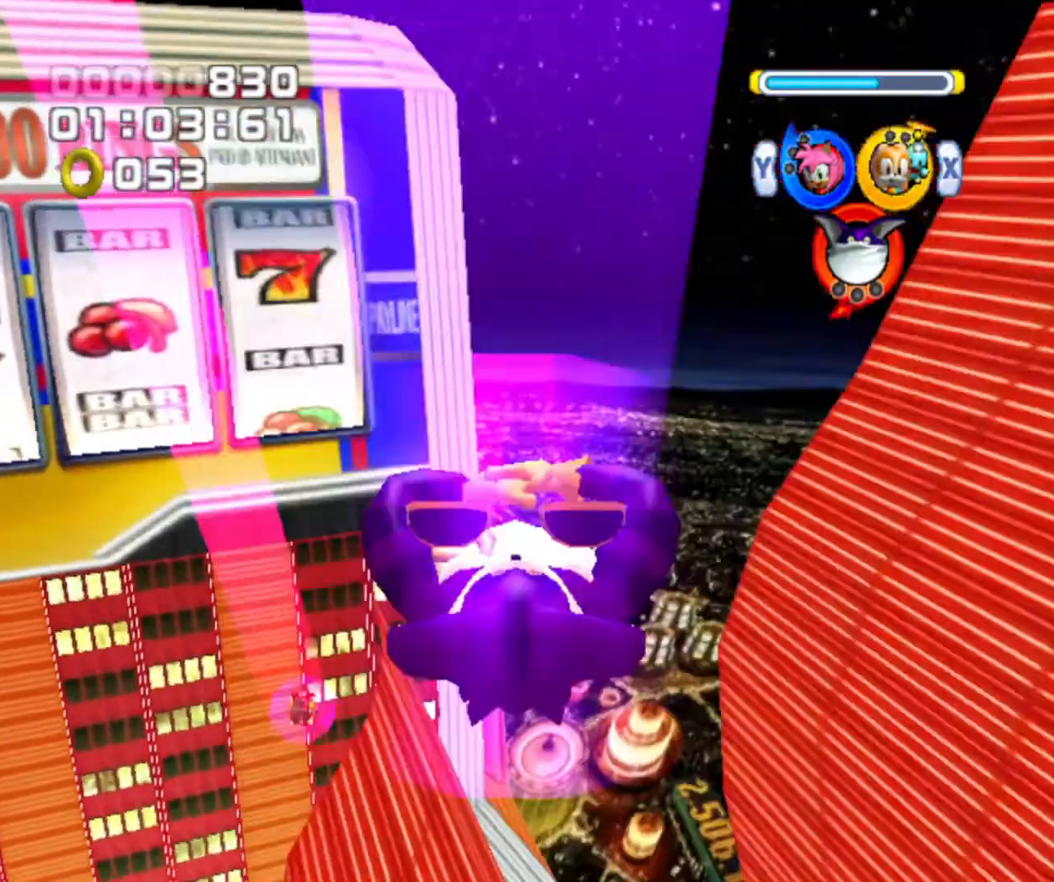
{"buttons": [], "left_stick": "up", "right_stick": "center", "events": []}
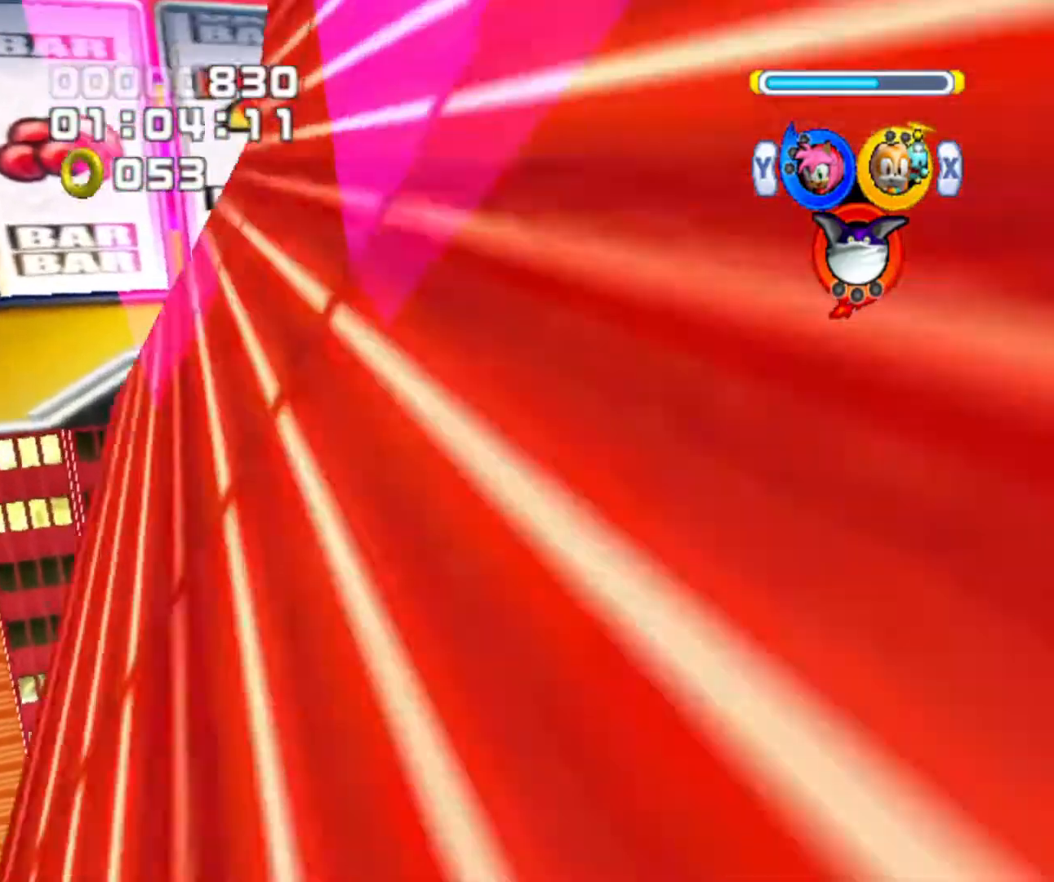
{"buttons": [], "left_stick": "up", "right_stick": "center", "events": []}
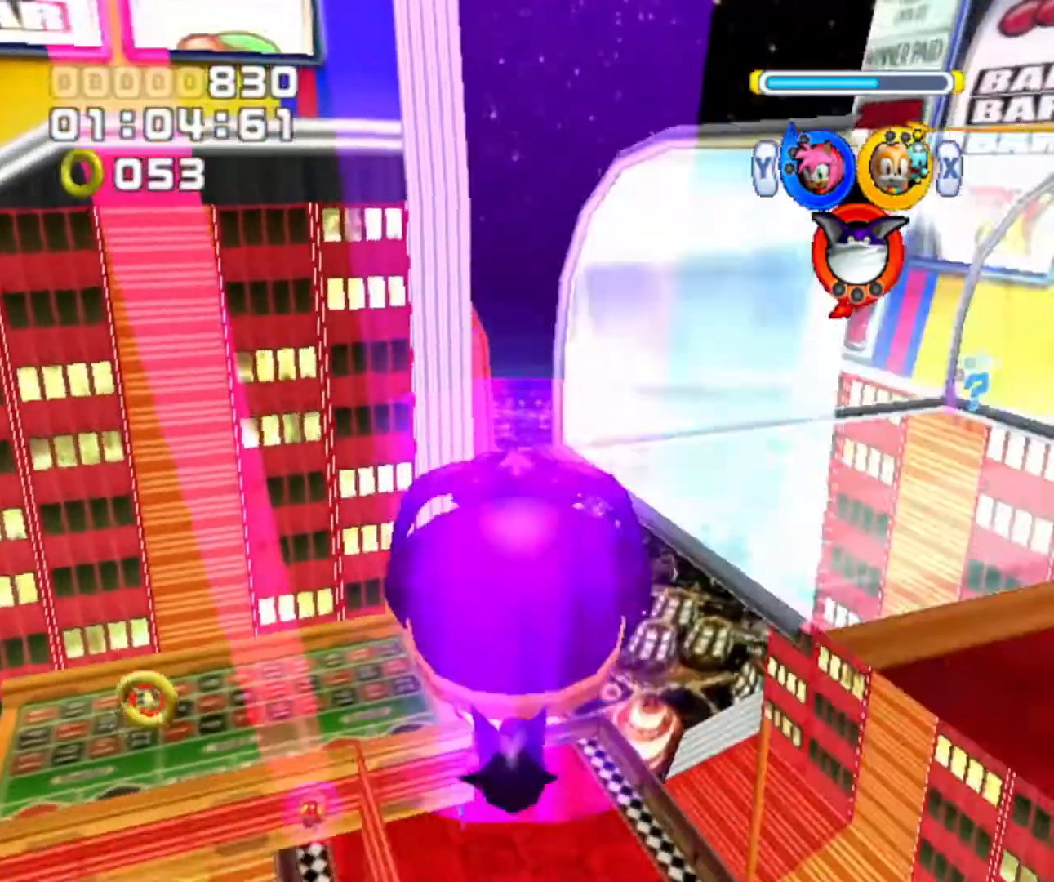
{"buttons": [], "left_stick": "center", "right_stick": "center", "events": [[467, "left_stick", "center"]]}
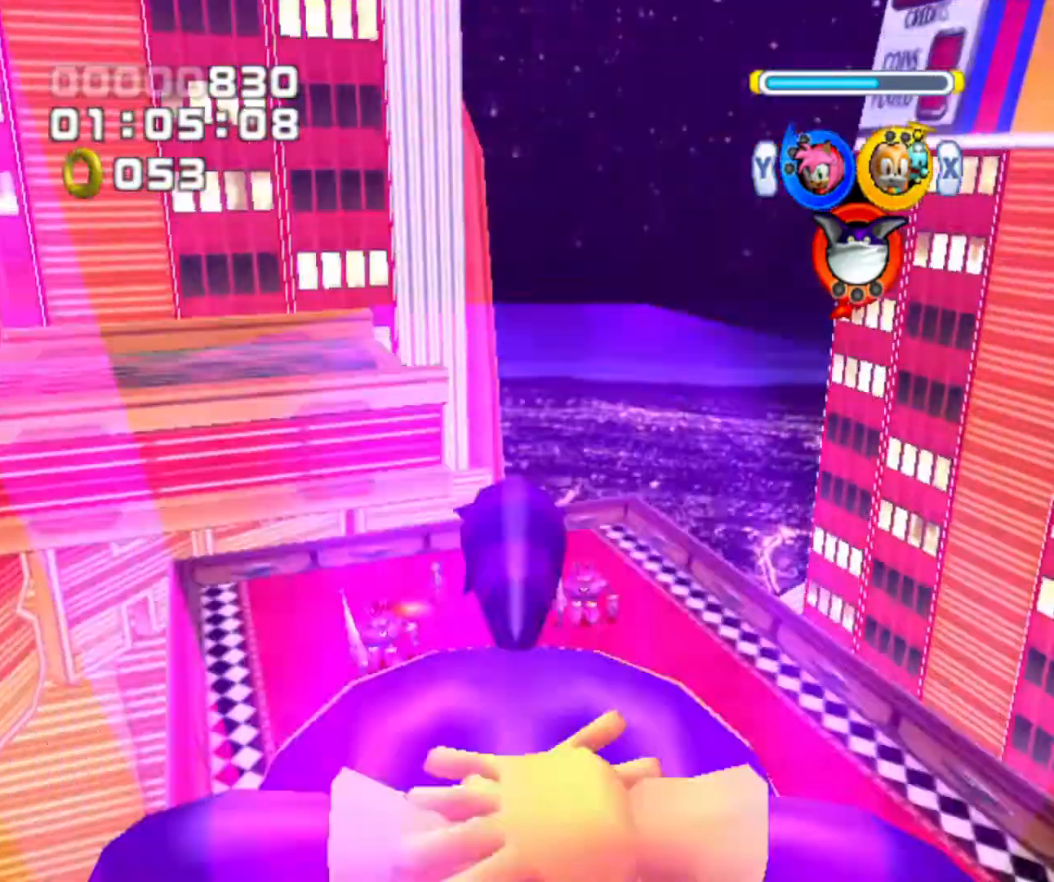
{"buttons": [], "left_stick": "center", "right_stick": "center", "events": []}
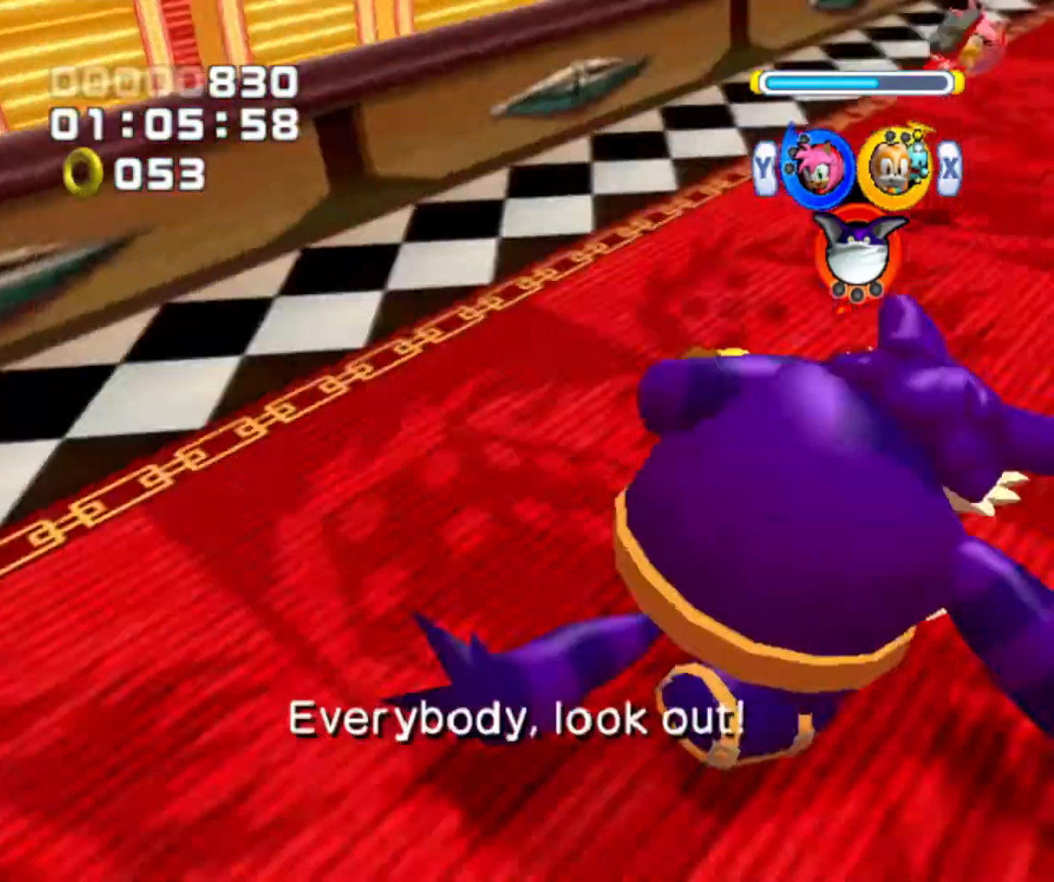
{"buttons": [], "left_stick": "down", "right_stick": "center", "events": [[433, "left_stick", "down"]]}